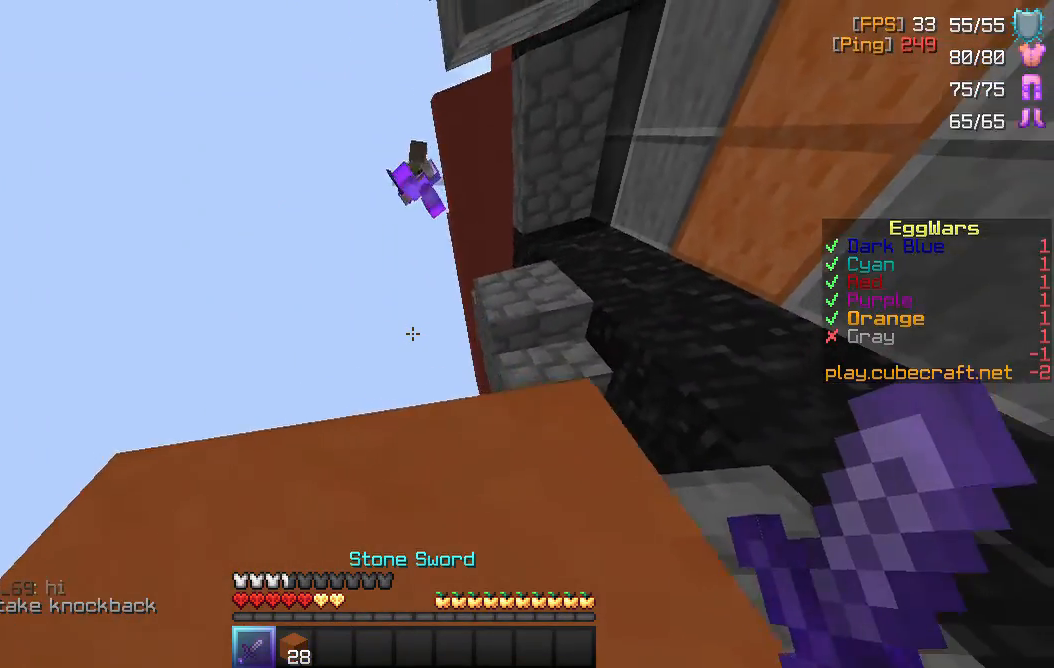
Gameplay with keyboard and mouse; each line is a JSON object with the keys and mouse buttons held at the frame after it. "events" lists presses ("down") and releases ("up") of "a", "d", "s", "space", "w", "mouse_left" and "mouse_right" between this image and that frame as [ms after this image, input, new state], when the widget could be followed in between. "mouse_left", "mouse_right" = the "left", "right" buttons of the "mouse" list. No other keys are recorded. Fast repeated clicks can show as one long hold. Mouse movement is not recorded.
{"keys": [], "mouse": ["left"], "events": [[83, "a", "up"], [167, "d", "down"], [333, "d", "up"], [450, "mouse_left", "down"]]}
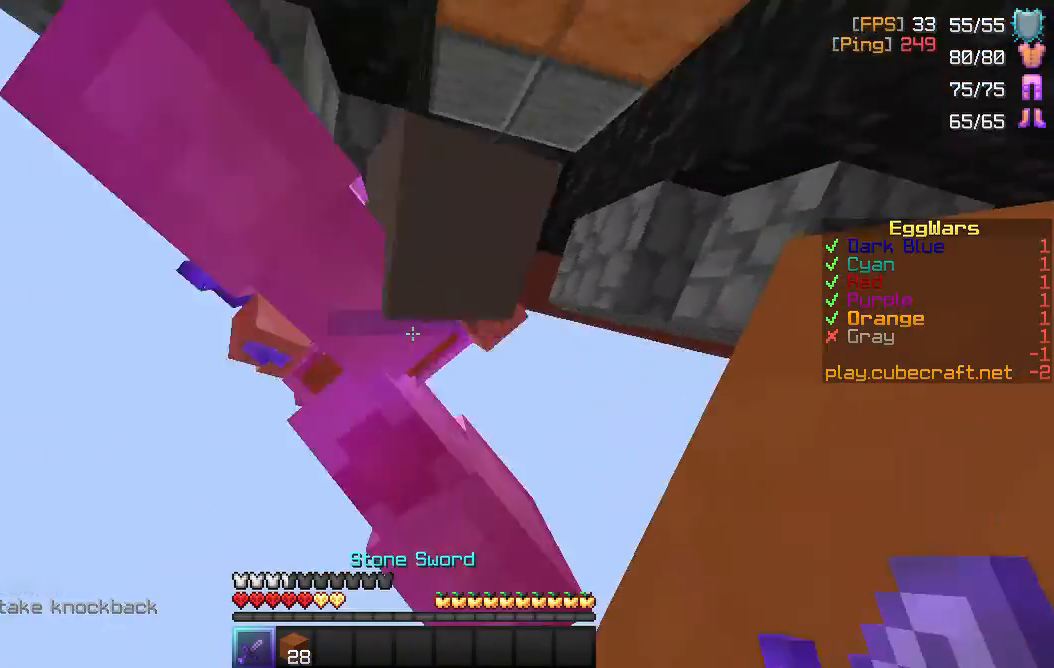
{"keys": ["s"], "mouse": [], "events": [[167, "mouse_left", "up"], [383, "s", "down"]]}
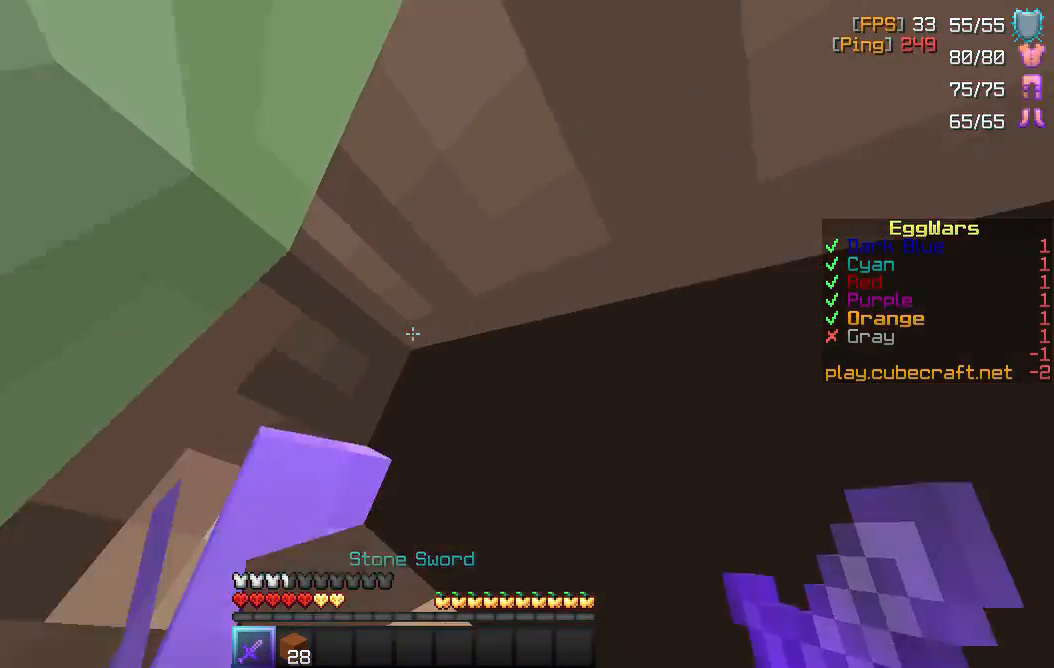
{"keys": [], "mouse": [], "events": [[250, "mouse_left", "down"], [400, "mouse_left", "up"], [450, "s", "up"]]}
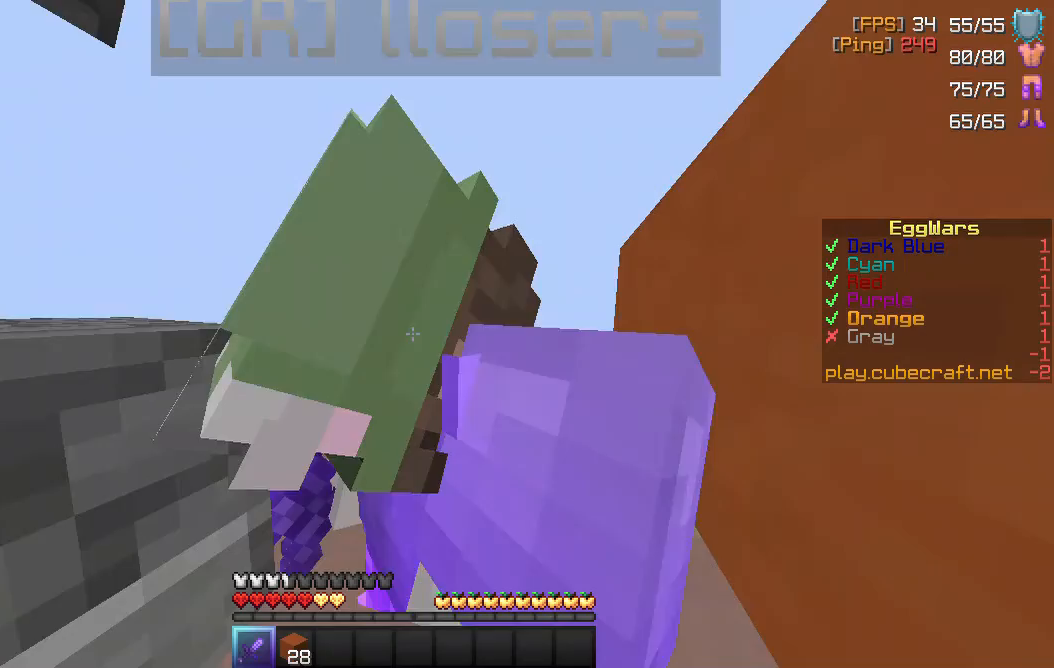
{"keys": [], "mouse": [], "events": []}
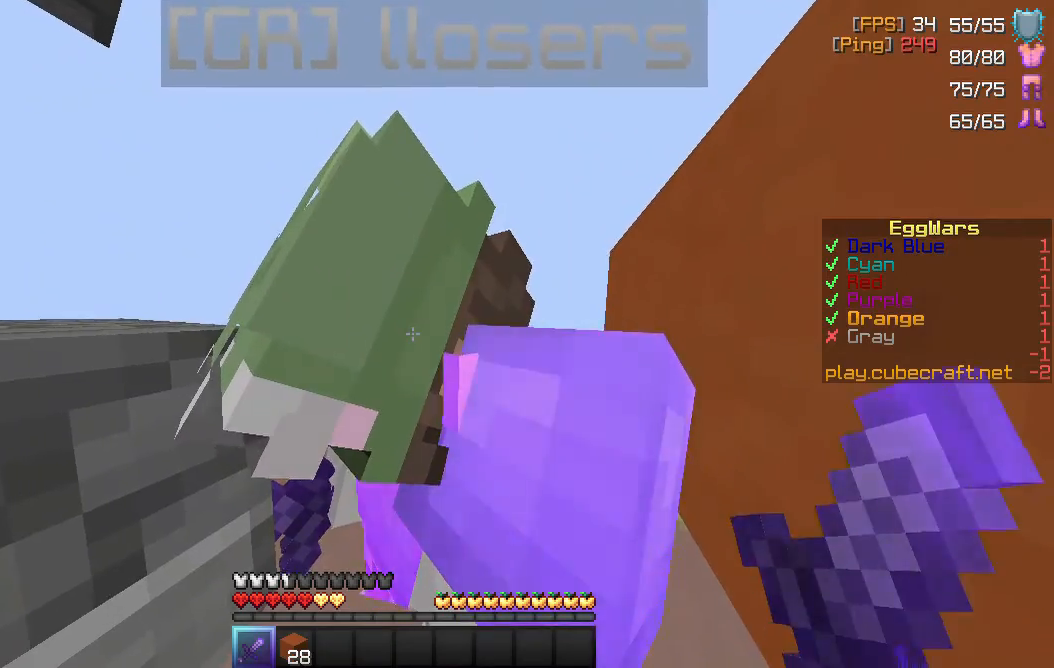
{"keys": [], "mouse": [], "events": [[50, "mouse_left", "down"], [233, "mouse_left", "up"]]}
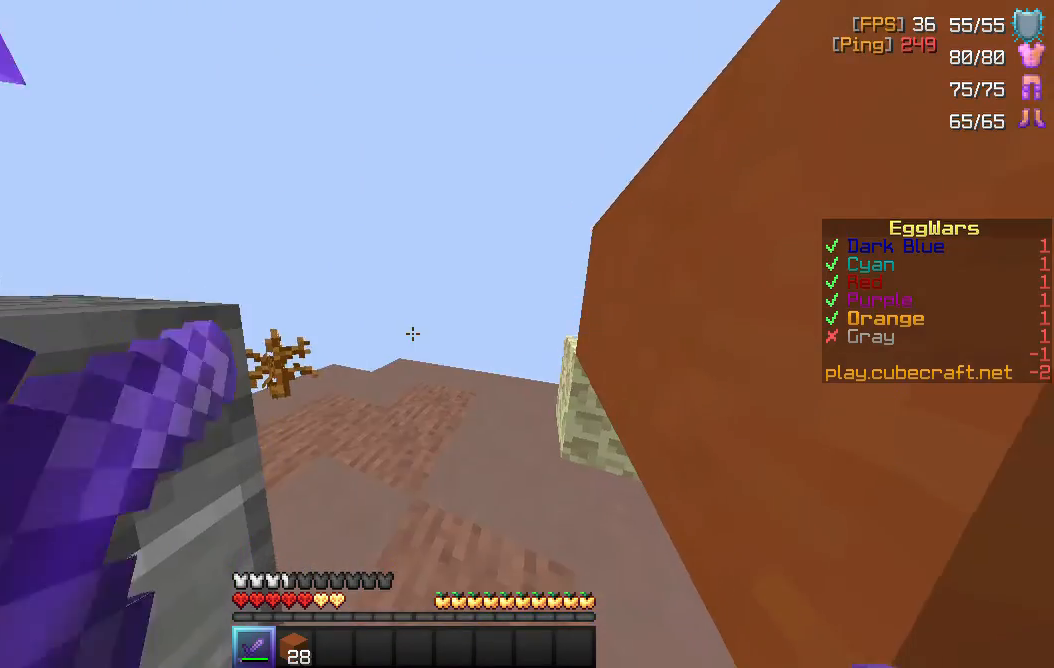
{"keys": [], "mouse": ["left"], "events": [[150, "a", "down"], [300, "a", "up"], [367, "mouse_left", "down"]]}
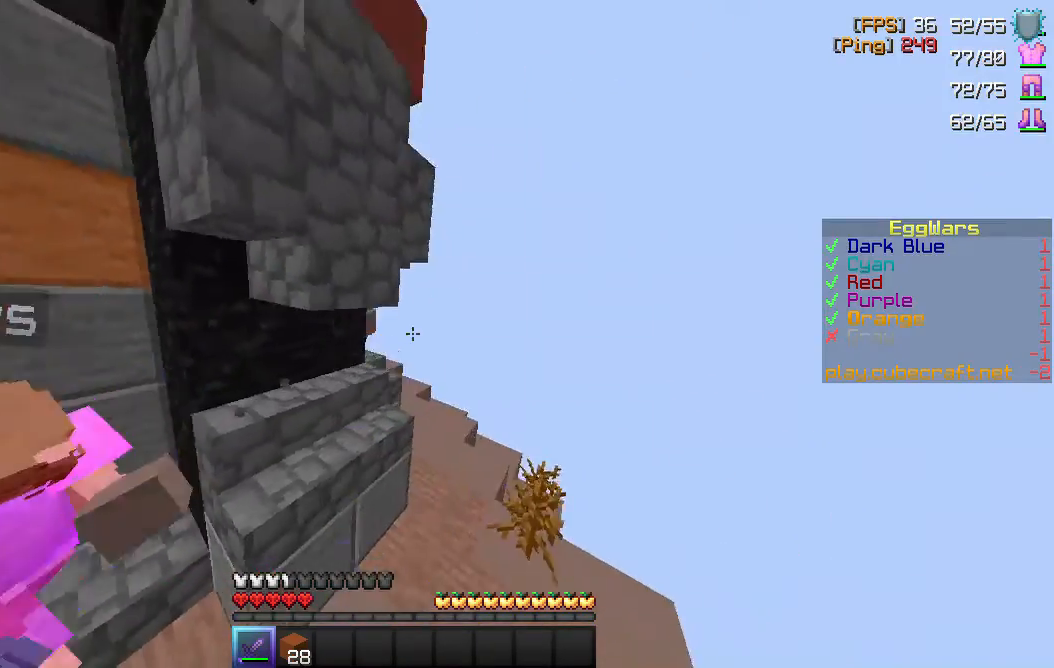
{"keys": ["w"], "mouse": [], "events": [[33, "mouse_left", "up"], [67, "a", "down"], [217, "w", "down"], [417, "a", "up"]]}
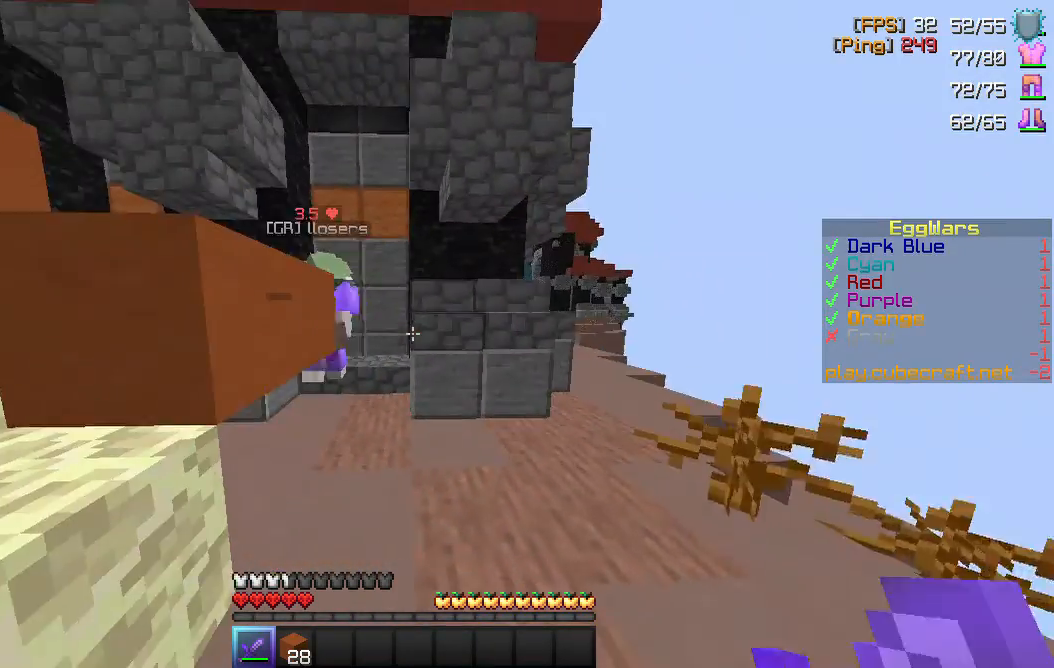
{"keys": ["w"], "mouse": [], "events": []}
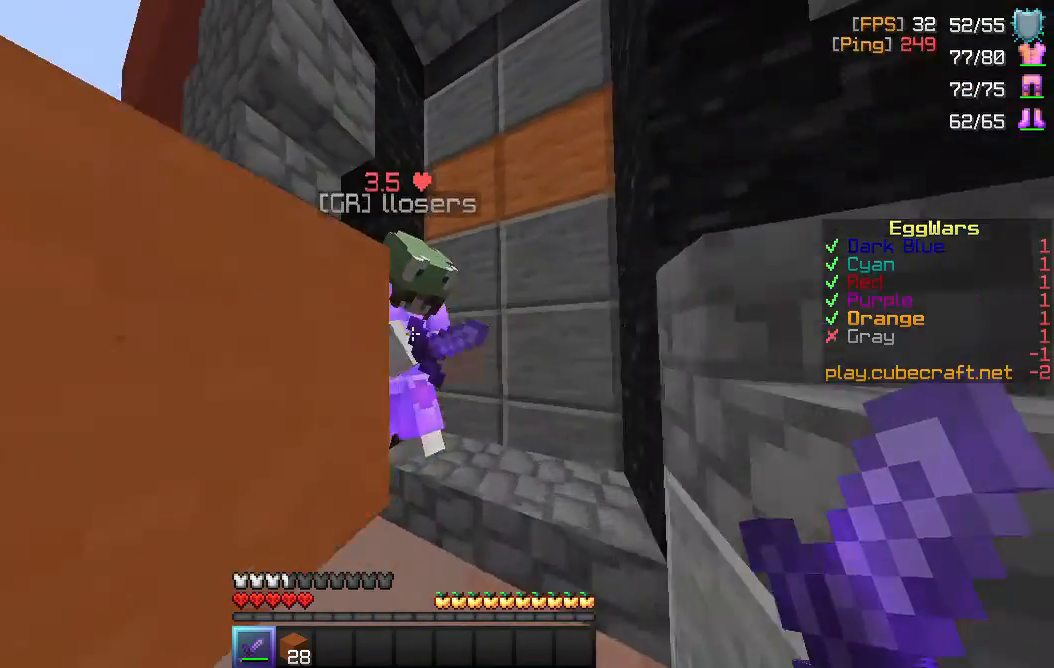
{"keys": ["a", "w"], "mouse": [], "events": [[117, "mouse_left", "down"], [283, "mouse_left", "up"], [467, "a", "down"]]}
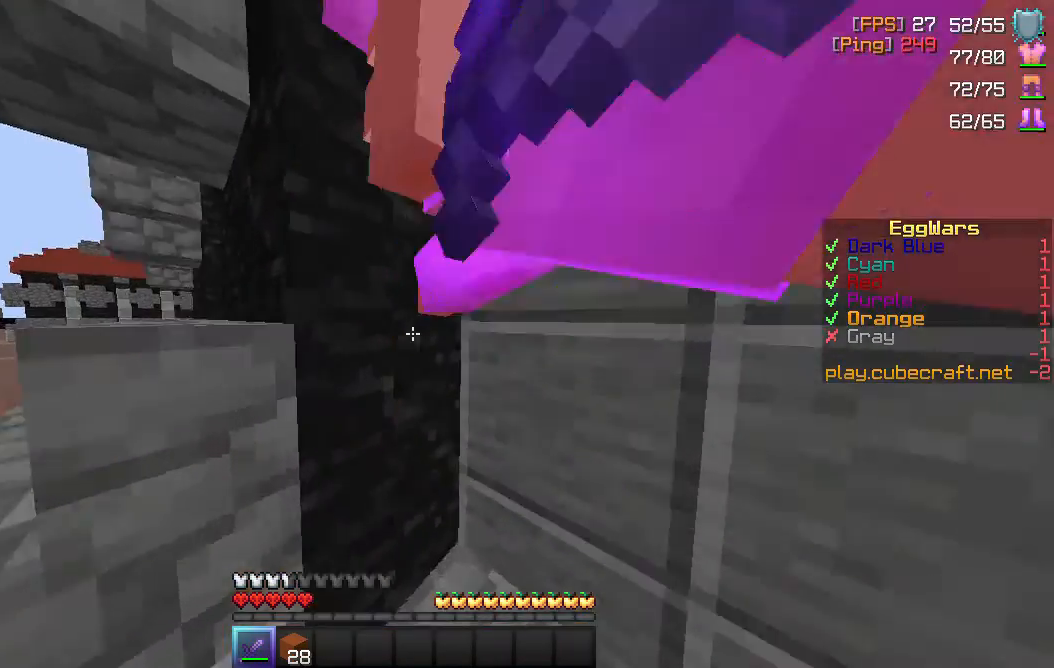
{"keys": [], "mouse": [], "events": [[17, "w", "up"], [133, "a", "up"], [283, "mouse_left", "down"], [400, "mouse_left", "up"]]}
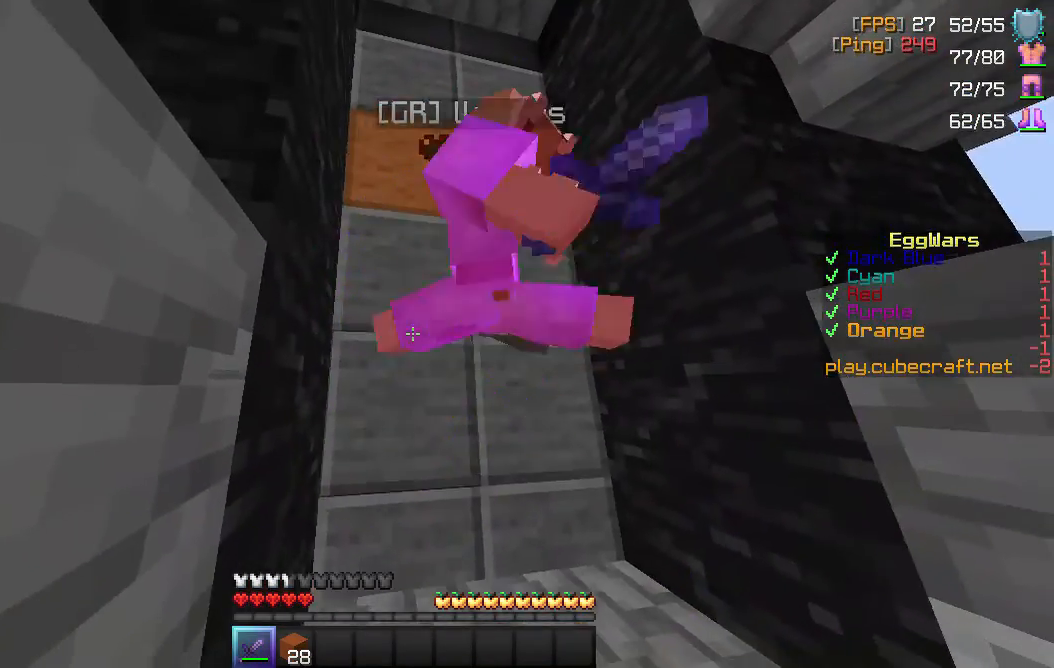
{"keys": [], "mouse": [], "events": []}
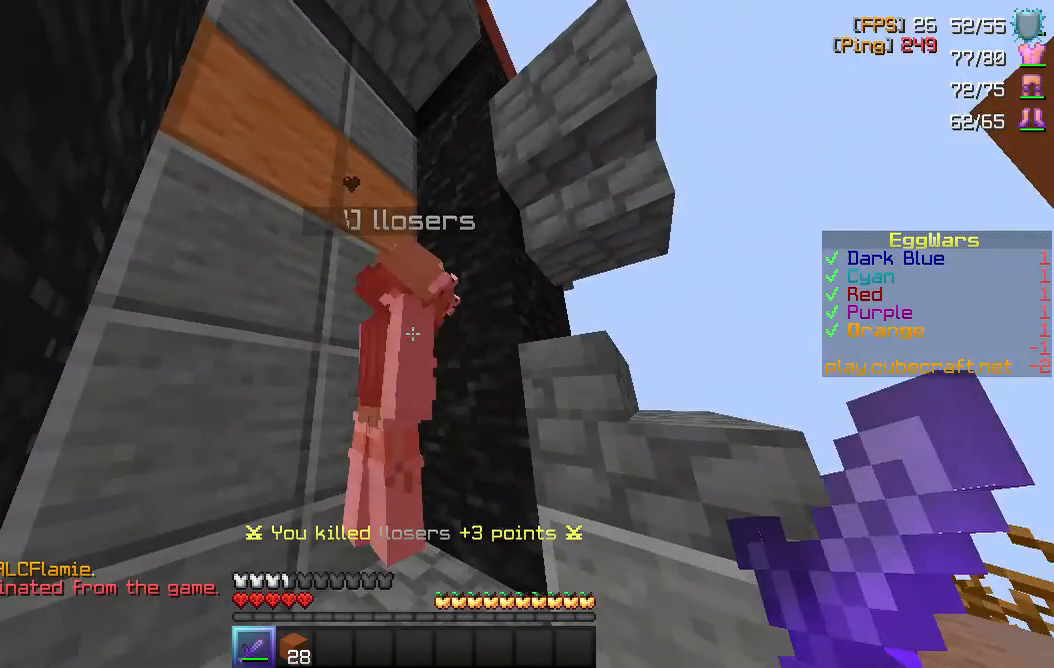
{"keys": [], "mouse": [], "events": [[17, "mouse_left", "down"], [117, "mouse_left", "up"]]}
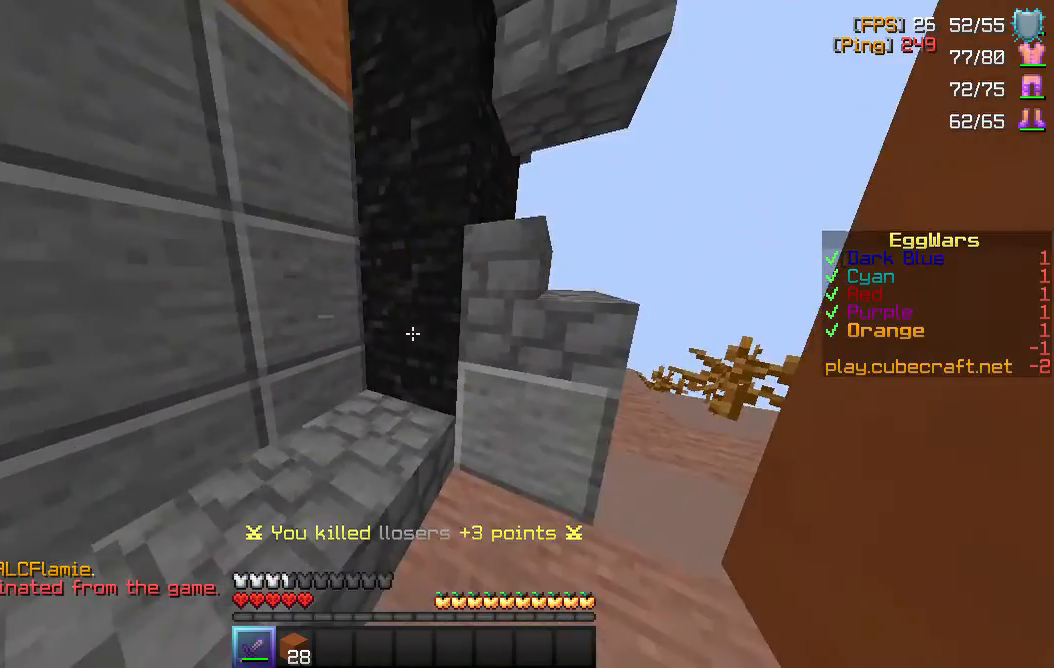
{"keys": ["a", "w"], "mouse": [], "events": [[100, "w", "down"], [367, "a", "down"]]}
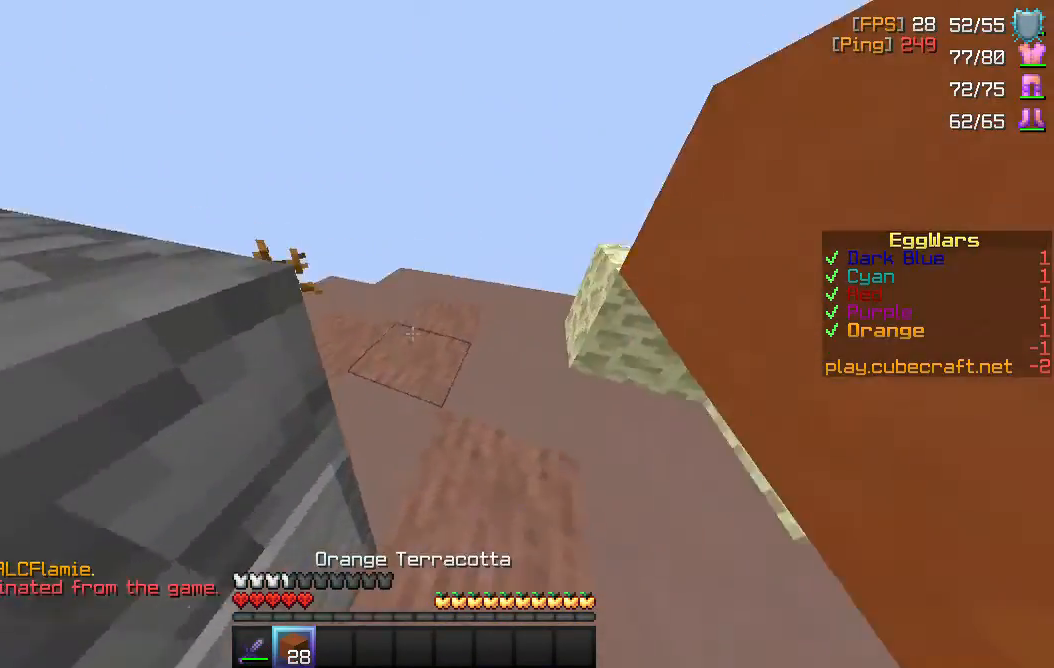
{"keys": ["a", "w"], "mouse": [], "events": []}
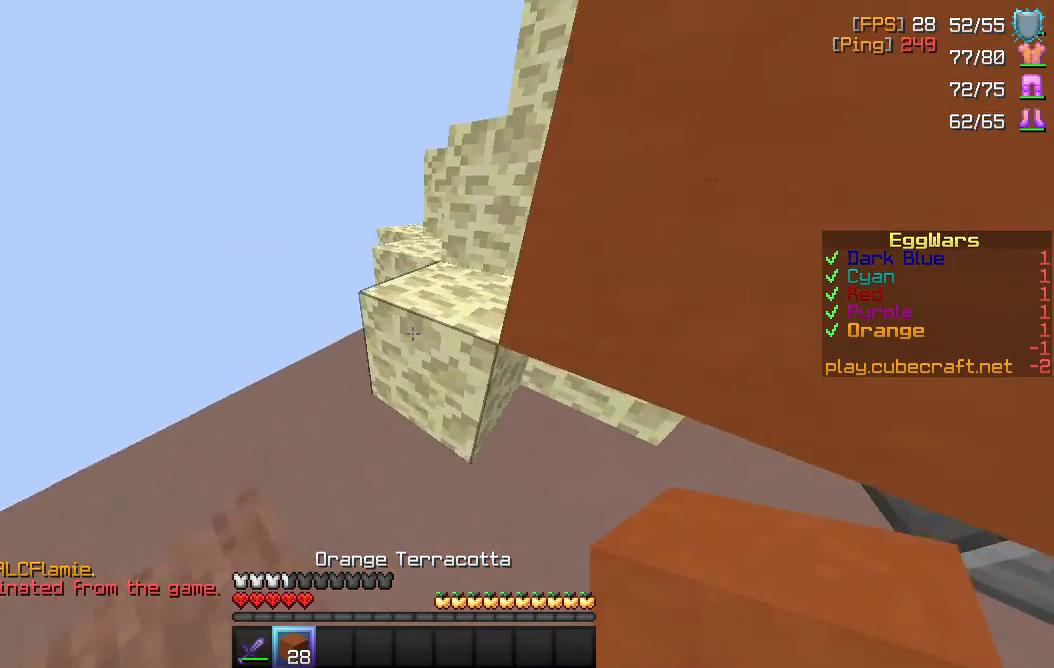
{"keys": ["space", "w"], "mouse": [], "events": [[133, "a", "up"], [250, "space", "down"]]}
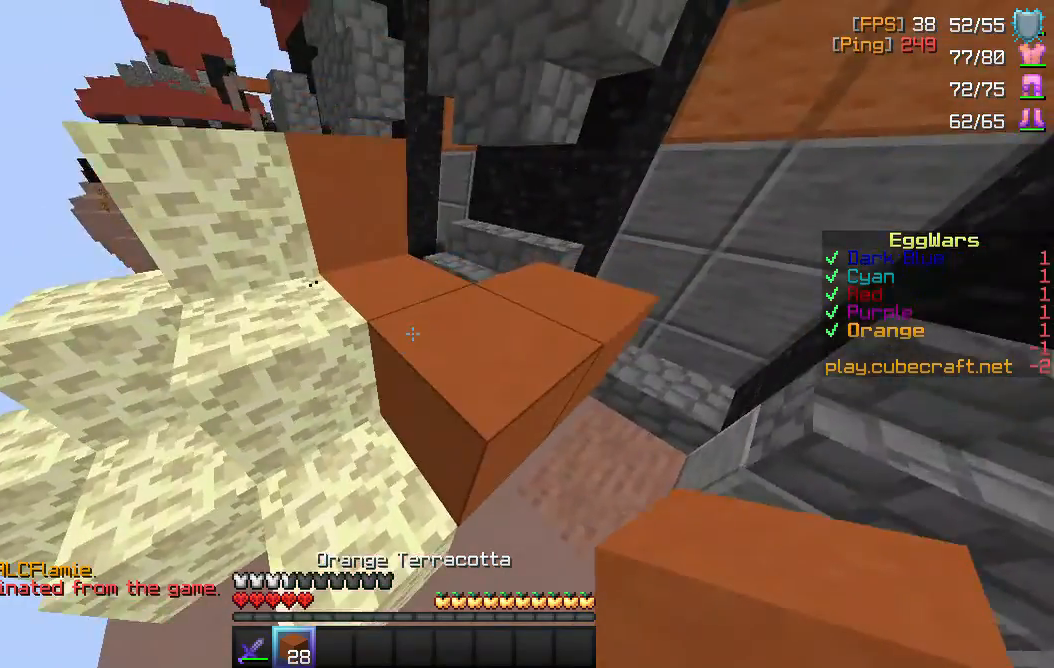
{"keys": ["space", "w"], "mouse": [], "events": [[233, "a", "down"], [333, "a", "up"]]}
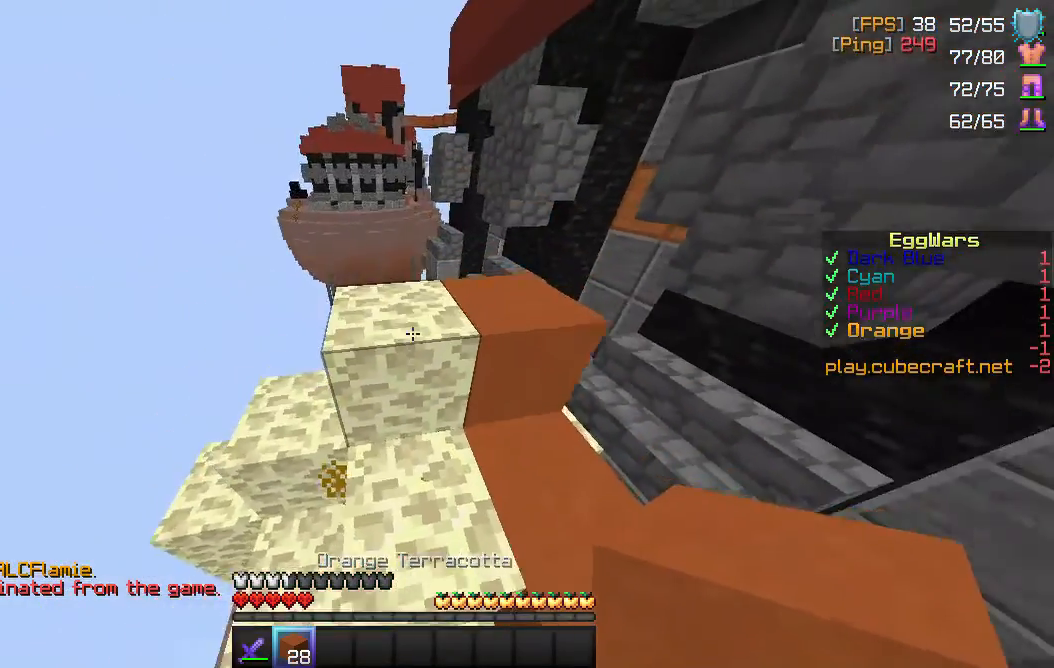
{"keys": ["space", "w"], "mouse": [], "events": []}
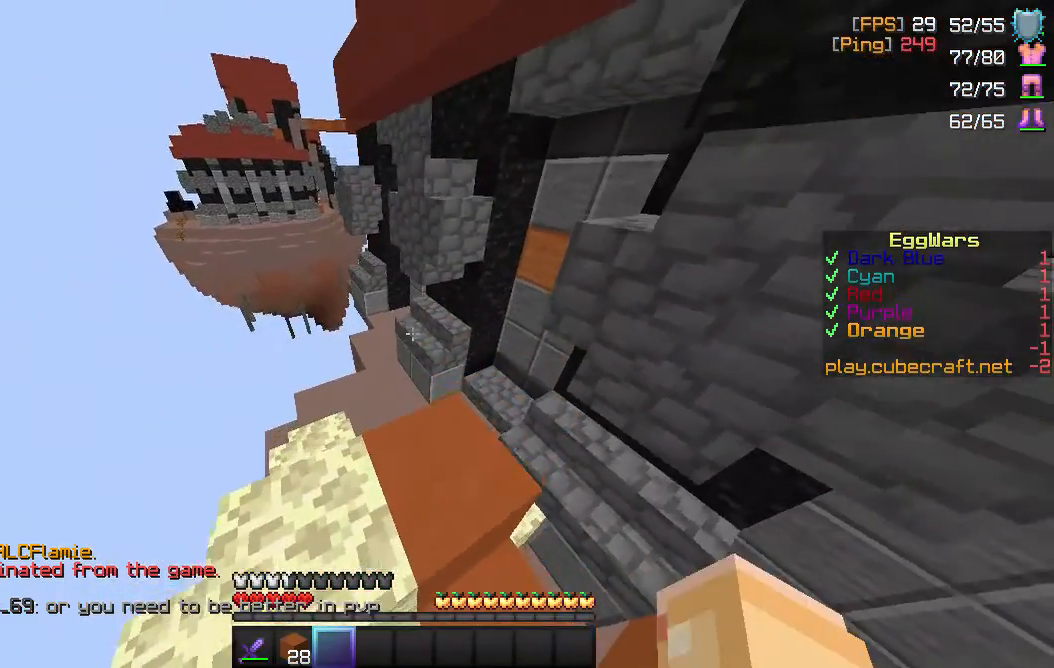
{"keys": ["w"], "mouse": [], "events": [[150, "space", "up"], [350, "mouse_left", "down"], [417, "mouse_left", "up"]]}
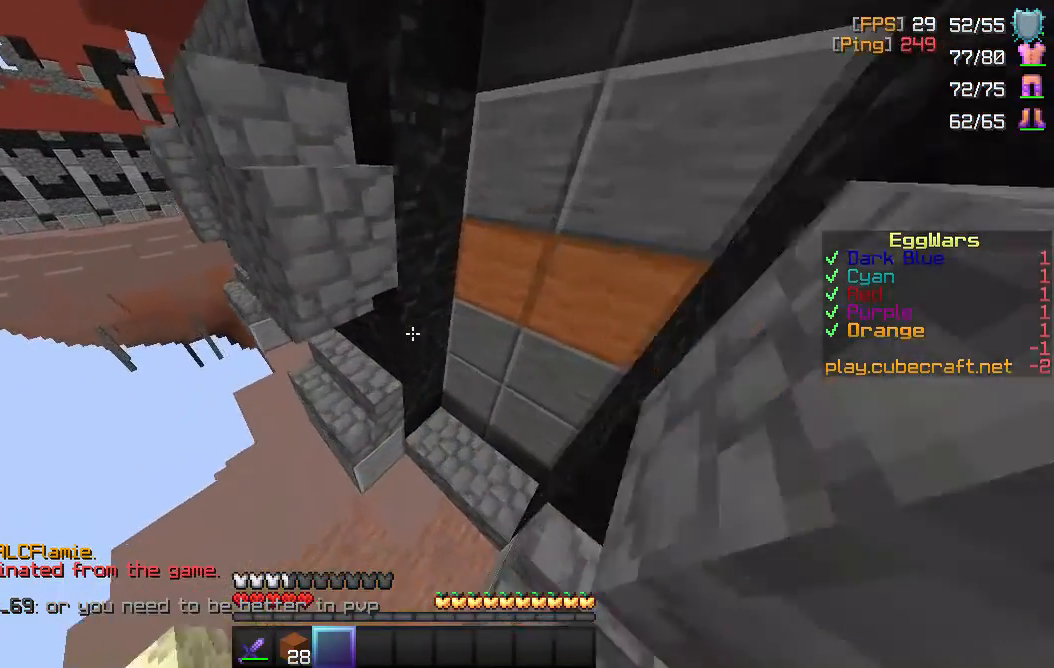
{"keys": ["a"], "mouse": [], "events": [[500, "a", "down"], [500, "w", "up"]]}
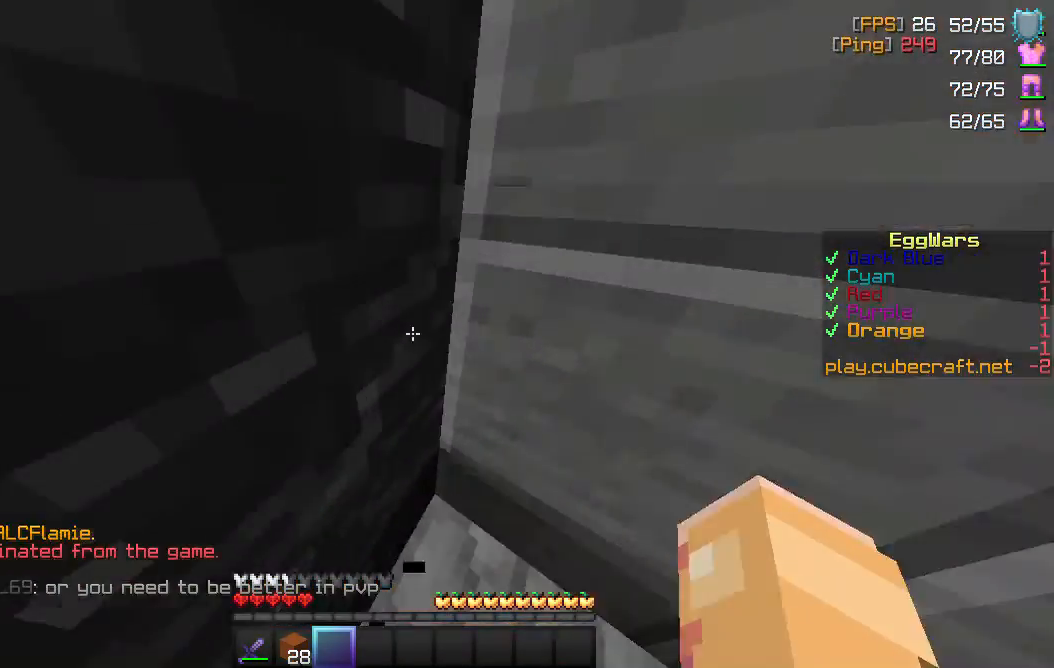
{"keys": ["a", "w"], "mouse": [], "events": [[400, "w", "down"]]}
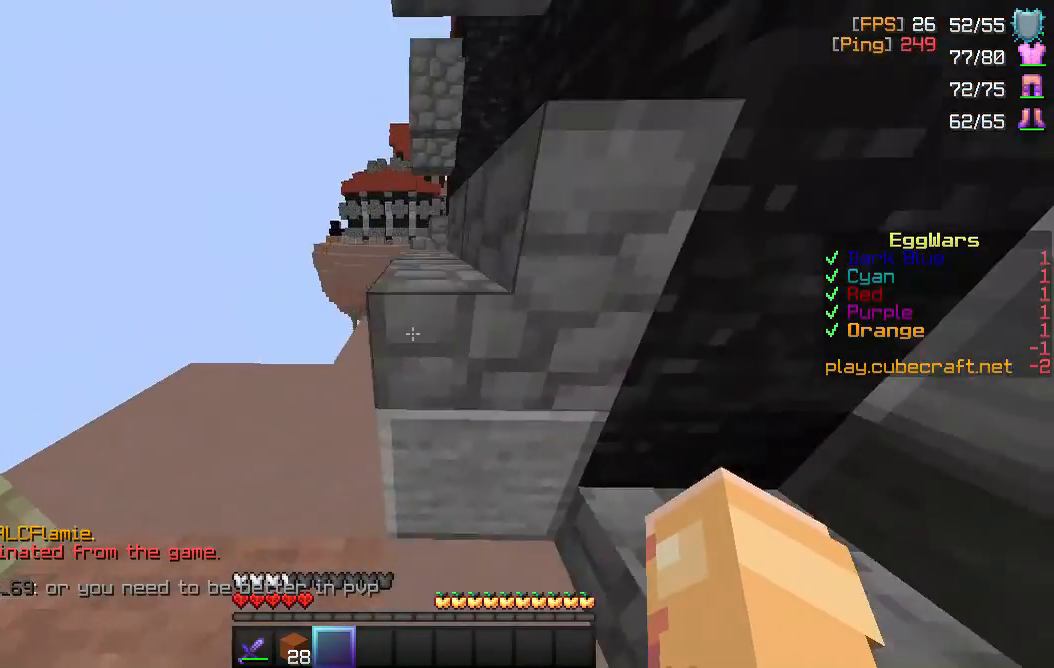
{"keys": ["w"], "mouse": [], "events": [[250, "a", "up"]]}
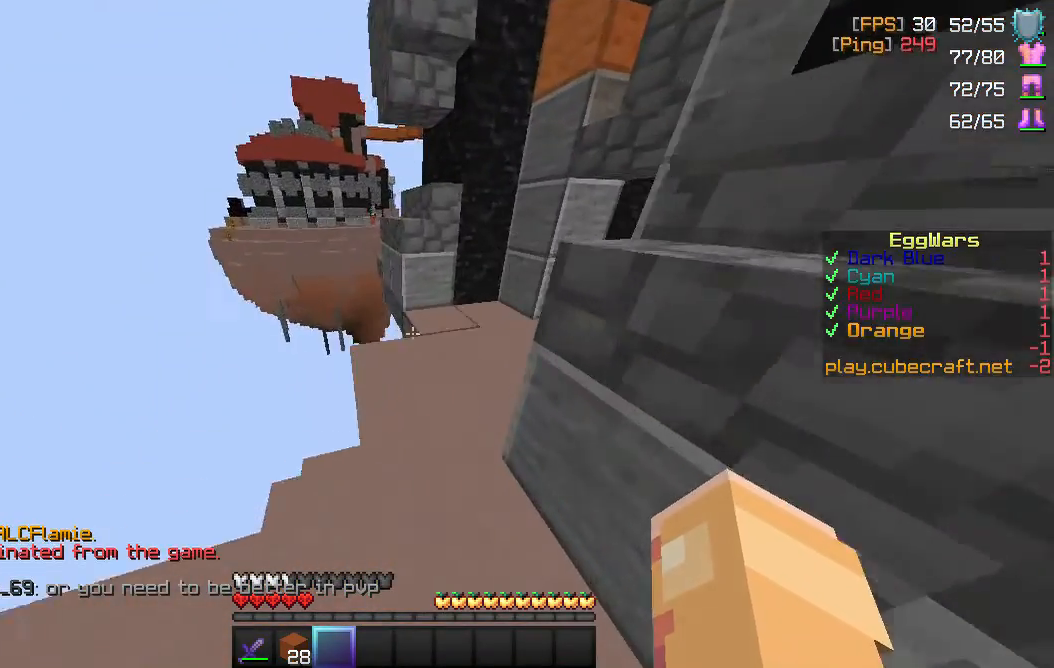
{"keys": ["w"], "mouse": [], "events": []}
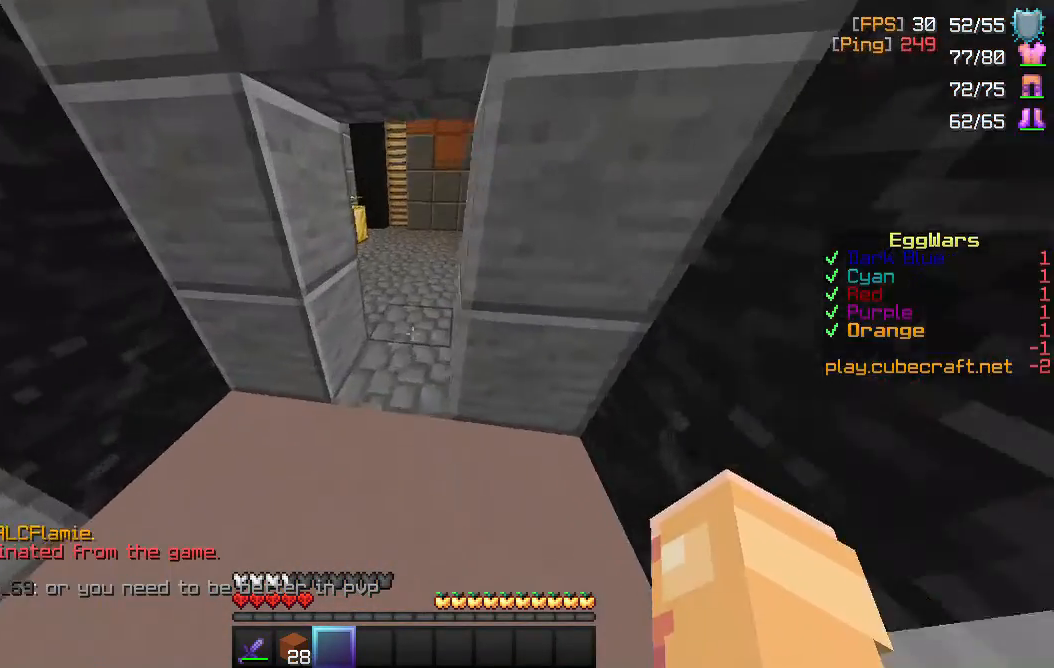
{"keys": ["w"], "mouse": [], "events": []}
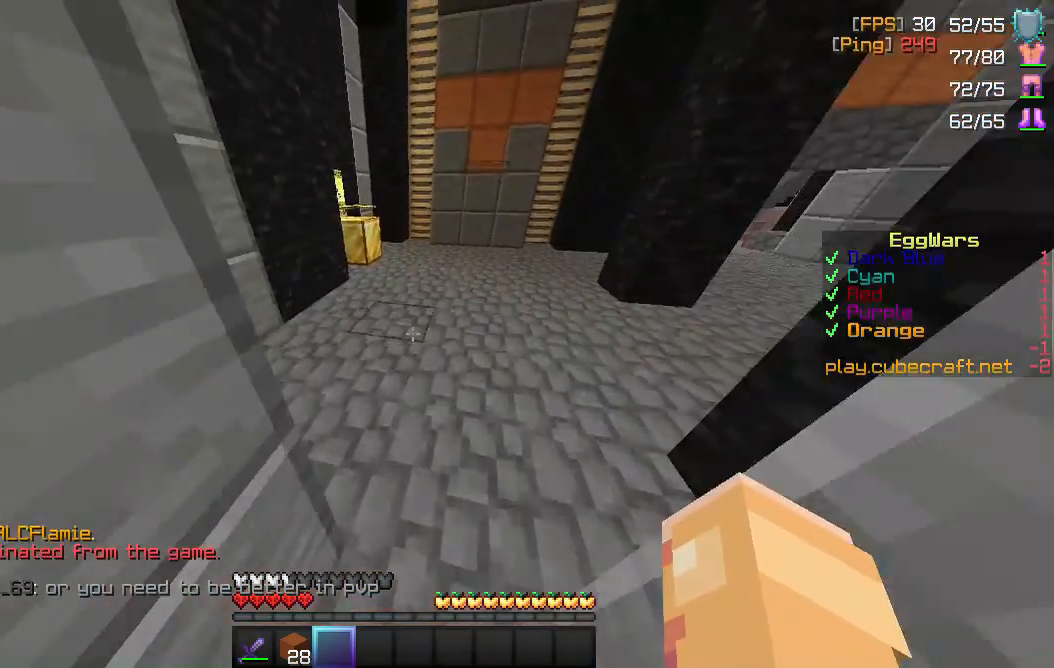
{"keys": ["w"], "mouse": [], "events": []}
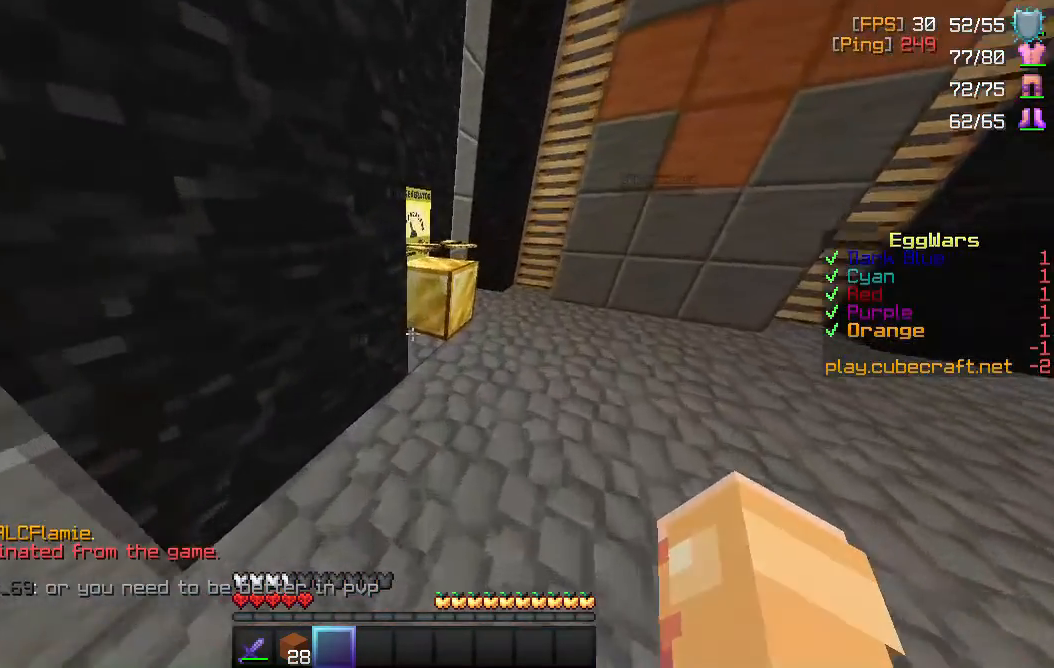
{"keys": ["w"], "mouse": [], "events": []}
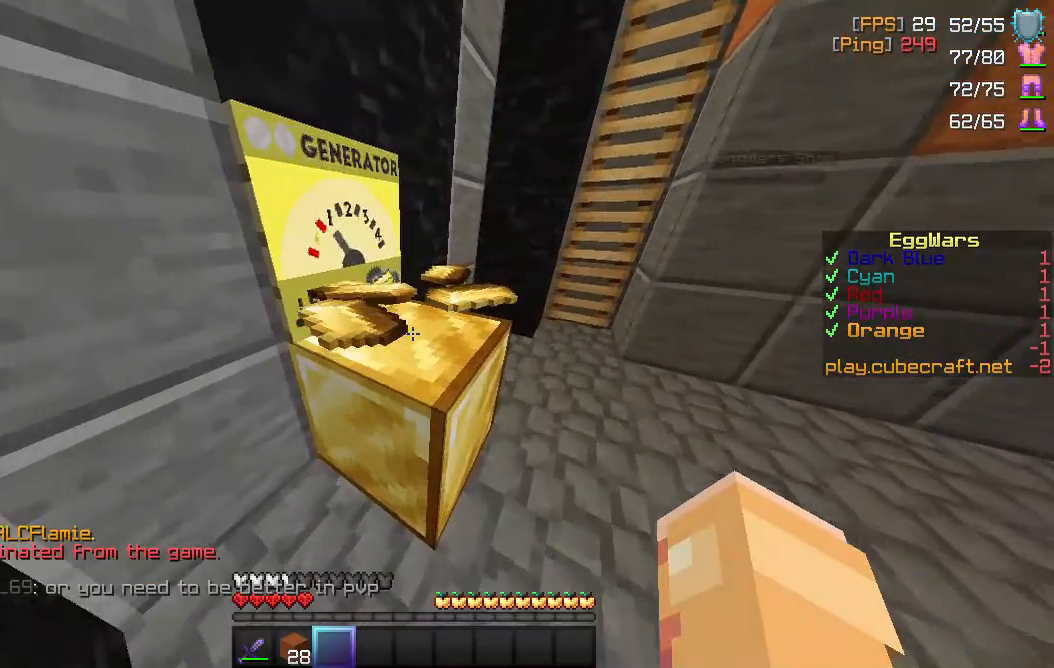
{"keys": [], "mouse": [], "events": [[117, "w", "up"]]}
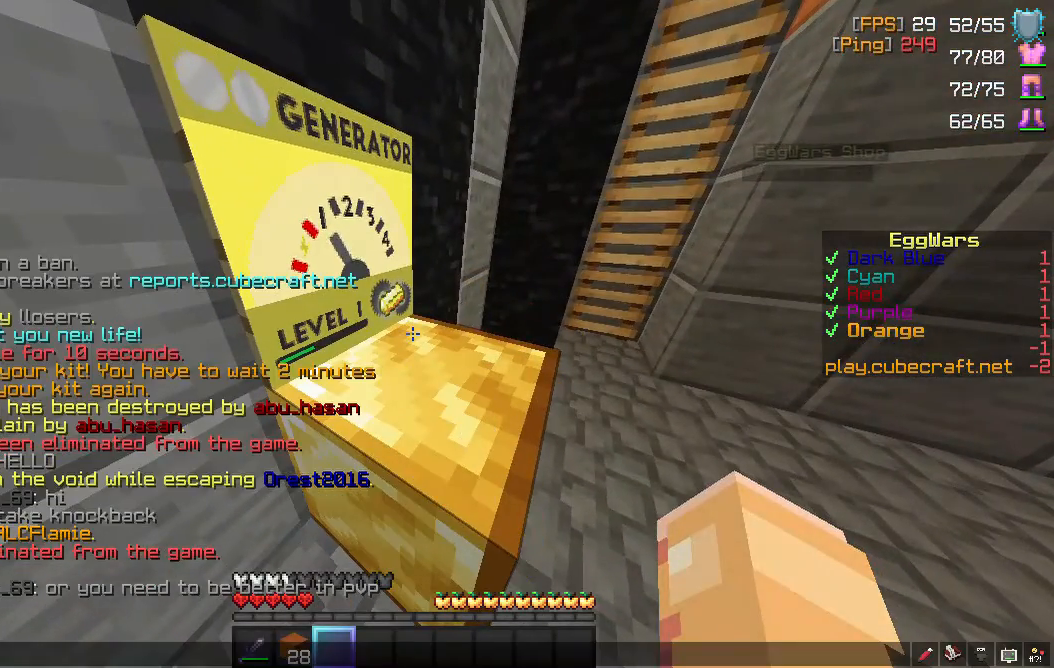
{"keys": [], "mouse": [], "events": []}
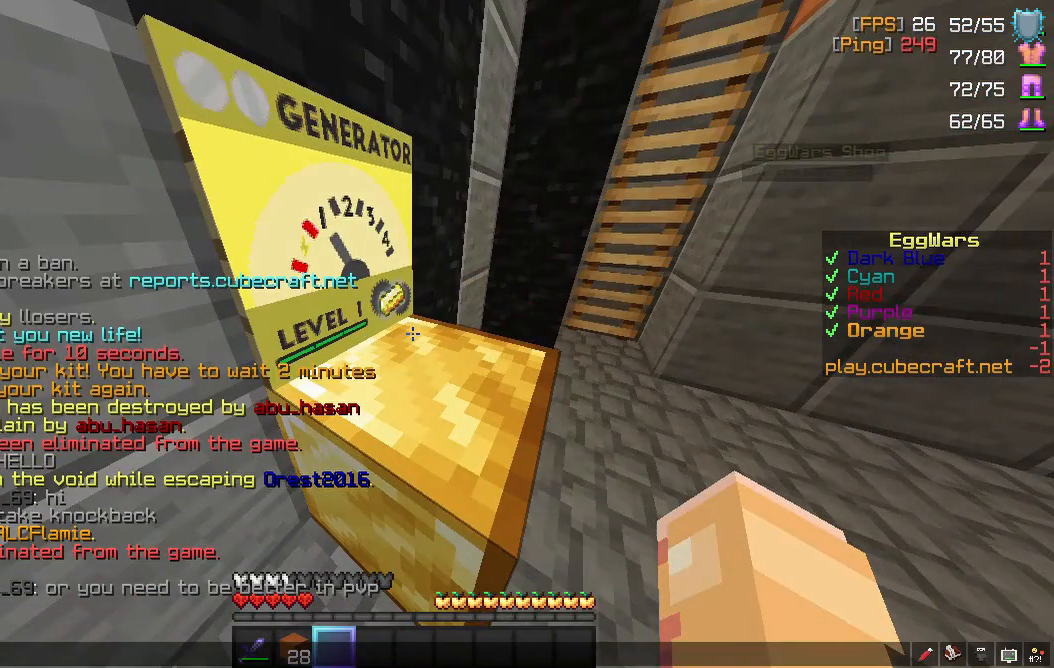
{"keys": [], "mouse": [], "events": []}
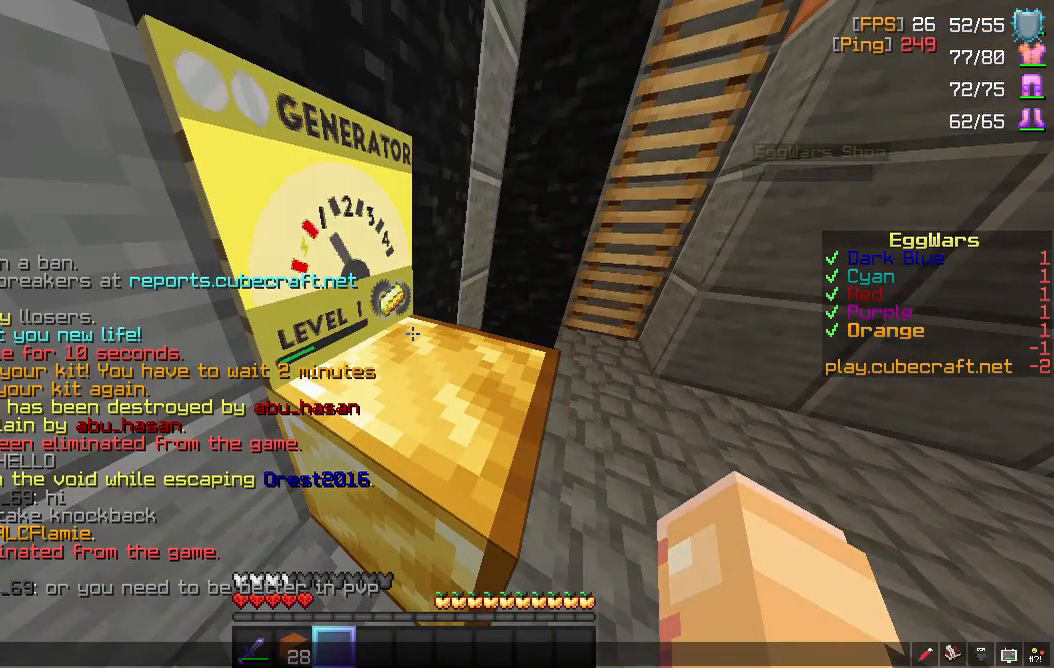
{"keys": ["a", "w"], "mouse": [], "events": [[217, "d", "down"], [333, "w", "down"], [367, "a", "down"], [367, "d", "up"]]}
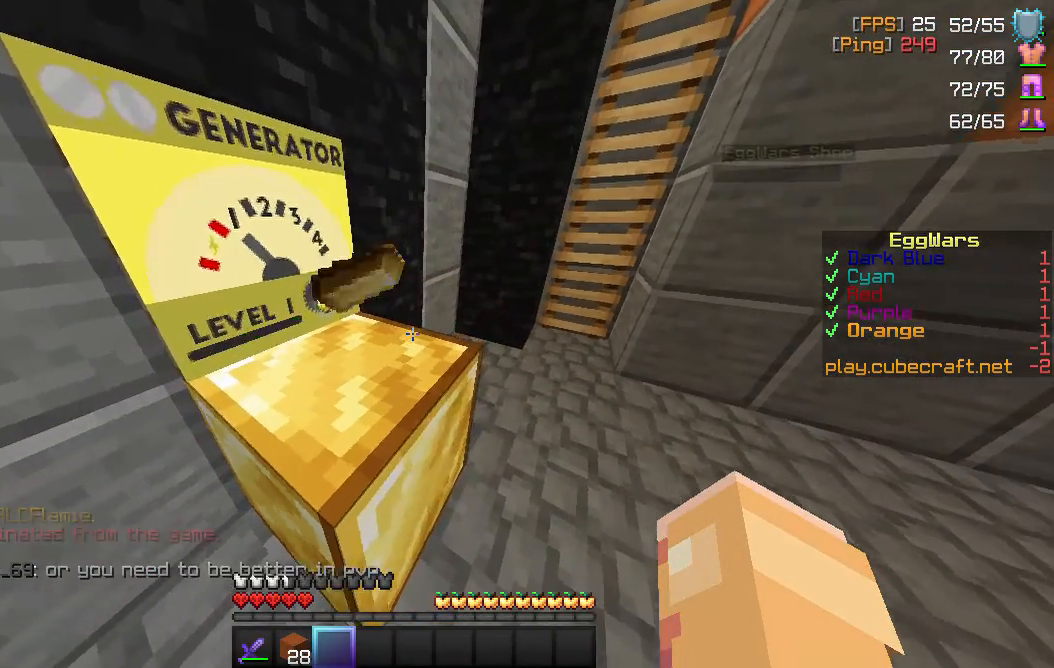
{"keys": [], "mouse": [], "events": [[17, "space", "down"], [183, "space", "up"], [350, "w", "up"], [450, "a", "up"]]}